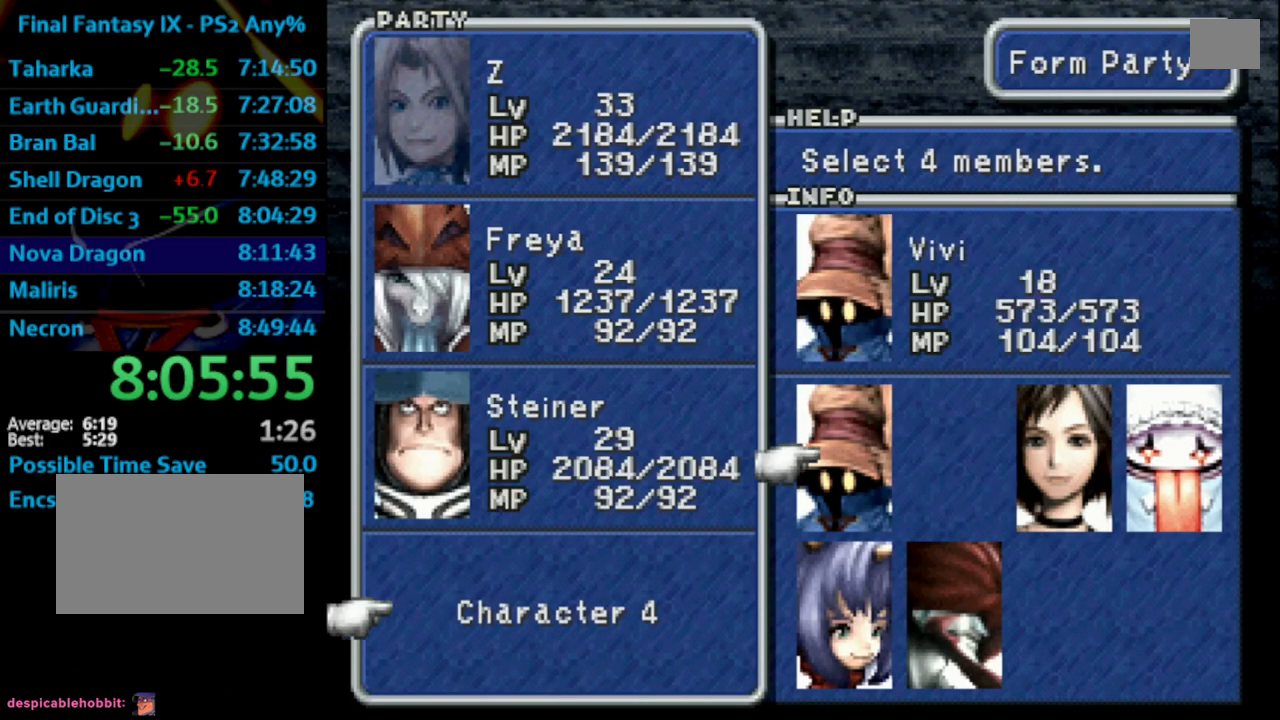
Gameplay with a controller (PlayStation layout); each line is a JSON object with the inputs held at the frame after it. "events" lists button and stick changes between this image and that frame as [ms after this image, input, new state], when the widget could be followed in between. Not read: L3 R3.
{"buttons": ["CROSS"], "left_stick": "center", "right_stick": "center", "events": [[117, "DPAD_DOWN", "down"], [183, "DPAD_DOWN", "up"], [250, "DPAD_RIGHT", "down"], [333, "DPAD_RIGHT", "up"], [467, "CROSS", "down"]]}
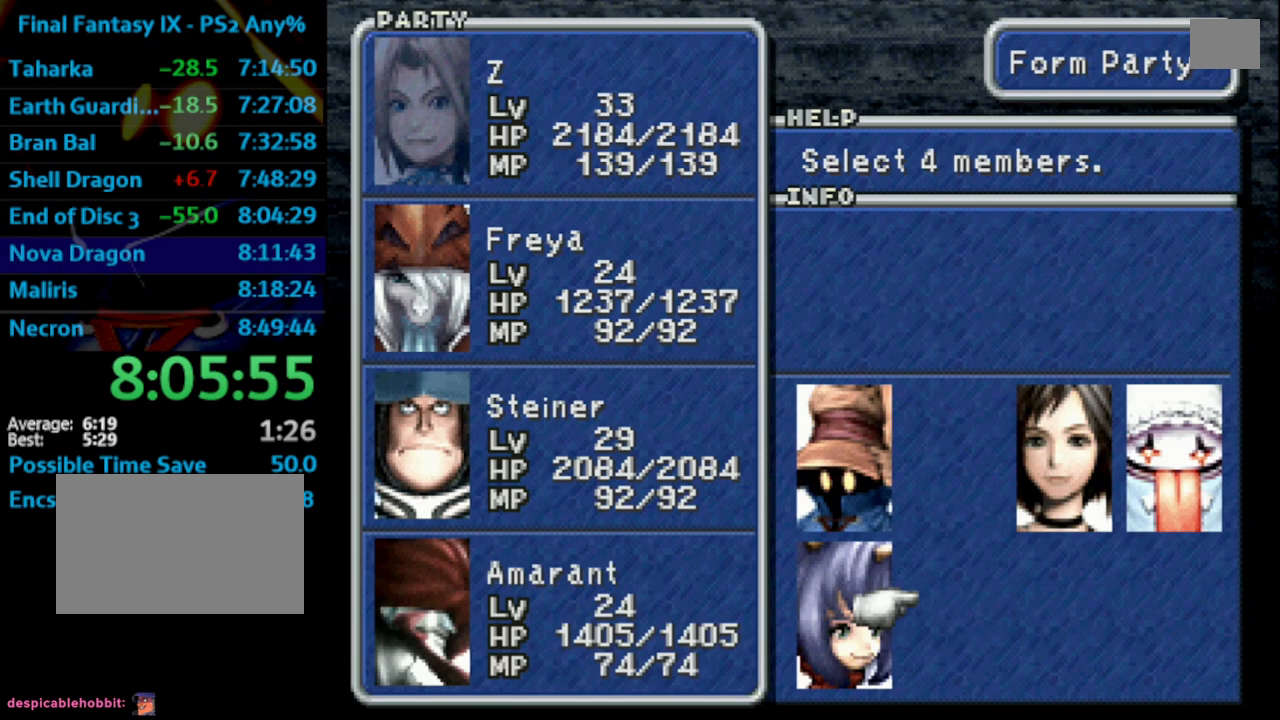
{"buttons": [], "left_stick": "center", "right_stick": "center", "events": [[17, "CIRCLE", "down"], [17, "CROSS", "up"], [167, "CIRCLE", "up"]]}
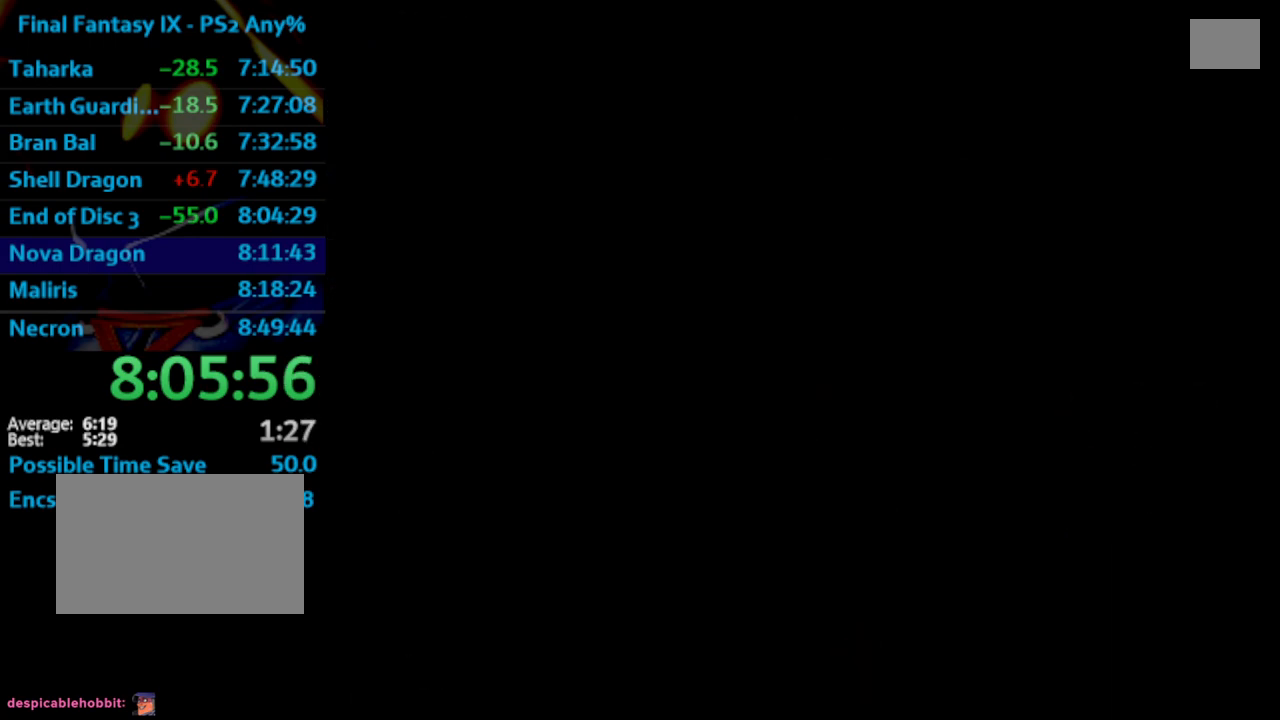
{"buttons": ["CROSS"], "left_stick": "center", "right_stick": "center", "events": [[83, "CROSS", "down"]]}
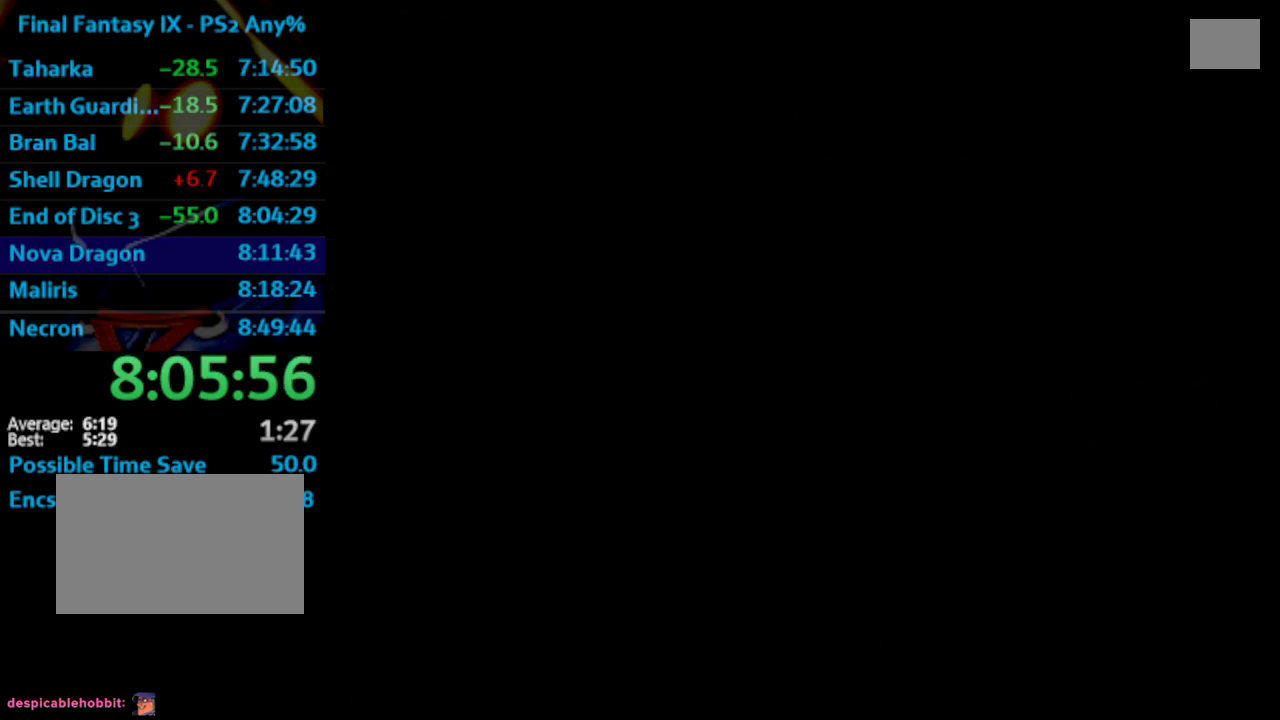
{"buttons": ["CROSS"], "left_stick": "center", "right_stick": "center", "events": []}
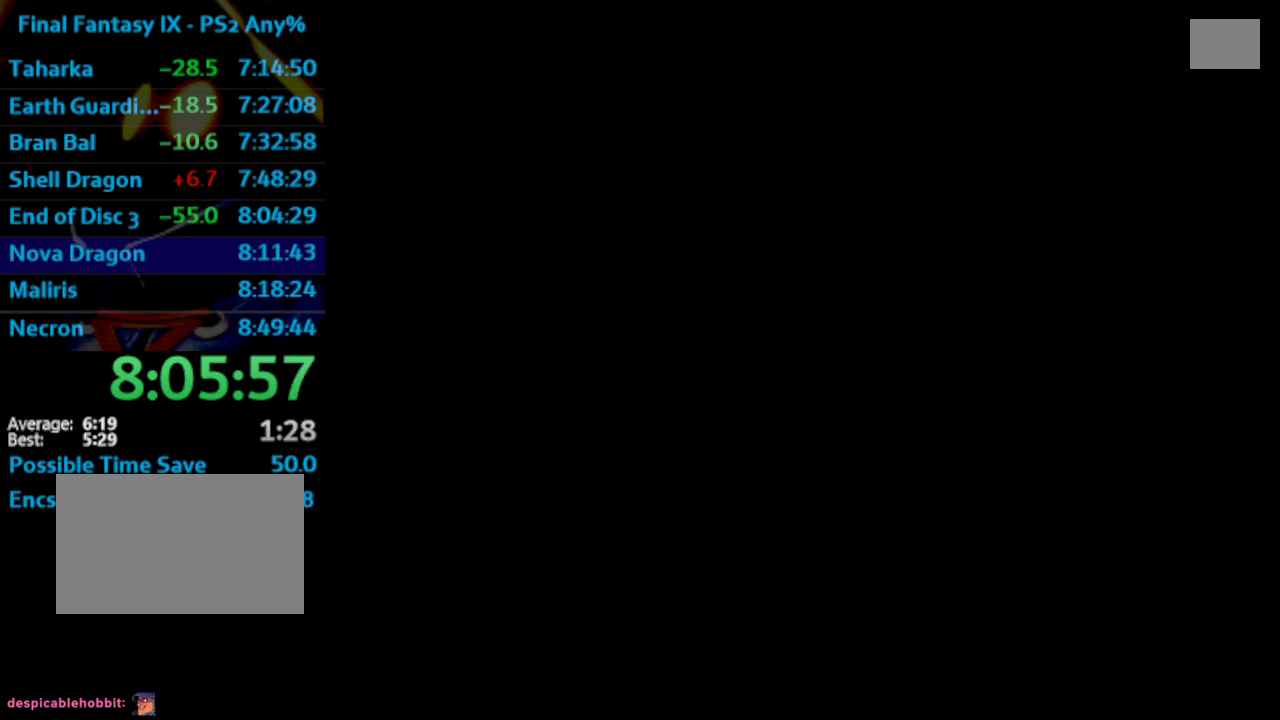
{"buttons": [], "left_stick": "center", "right_stick": "center", "events": [[17, "CROSS", "up"], [217, "CROSS", "down"], [317, "CROSS", "up"]]}
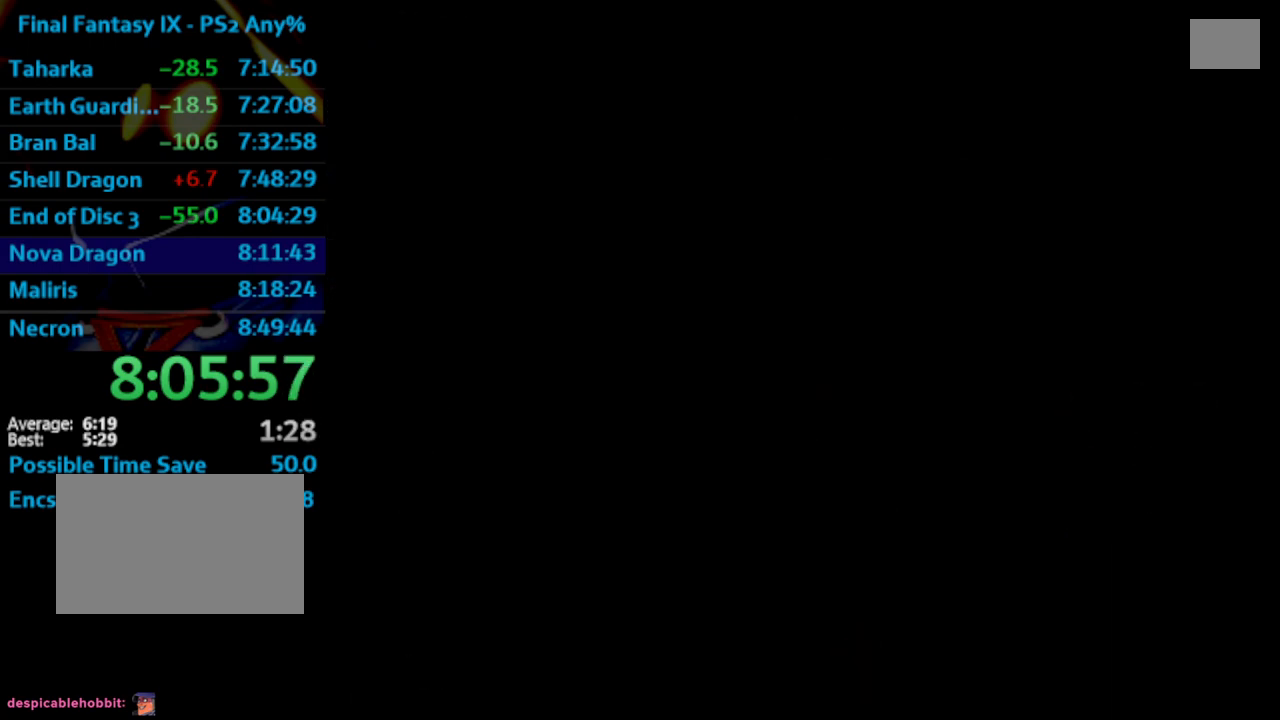
{"buttons": [], "left_stick": "center", "right_stick": "center", "events": [[83, "CROSS", "down"], [100, "CROSS", "up"], [167, "CROSS", "down"], [200, "CROSS", "up"]]}
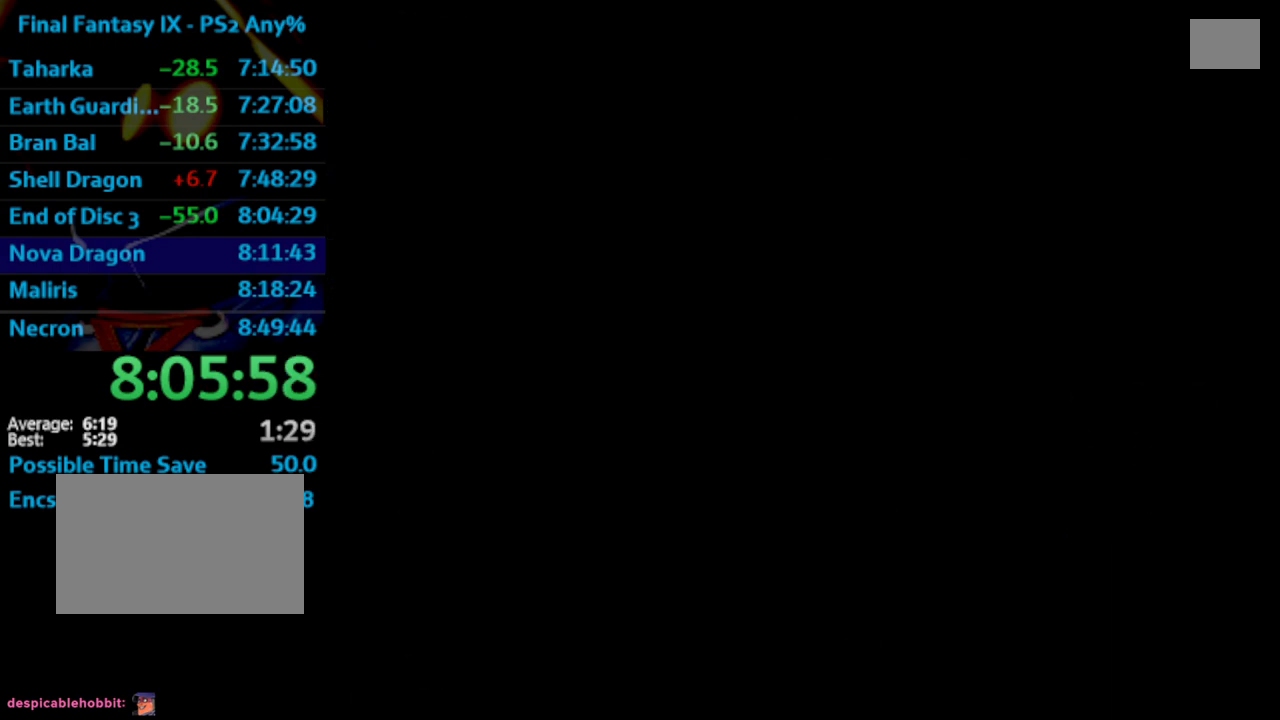
{"buttons": [], "left_stick": "center", "right_stick": "center", "events": [[217, "CROSS", "down"], [267, "CROSS", "up"], [350, "CROSS", "down"], [417, "CROSS", "up"], [450, "CROSS", "down"], [483, "CROSS", "up"]]}
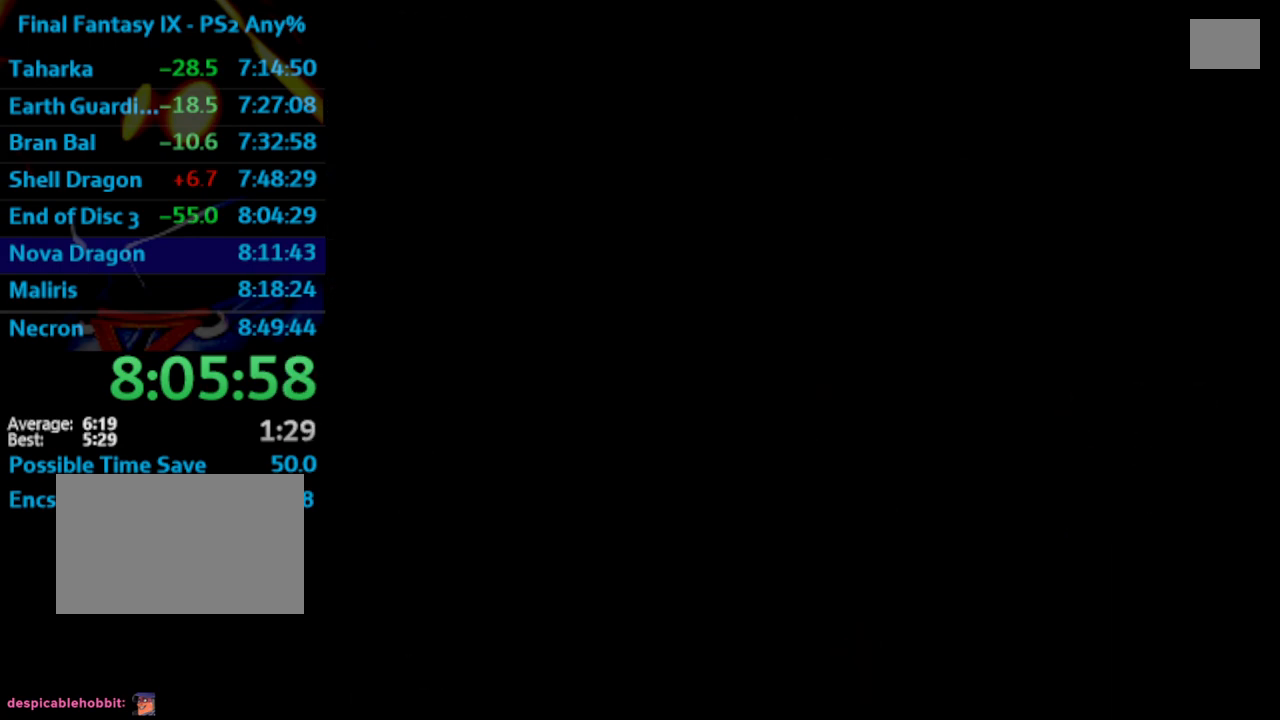
{"buttons": [], "left_stick": "center", "right_stick": "center", "events": [[317, "CROSS", "down"], [333, "CROSS", "up"], [383, "CROSS", "down"], [450, "CROSS", "up"]]}
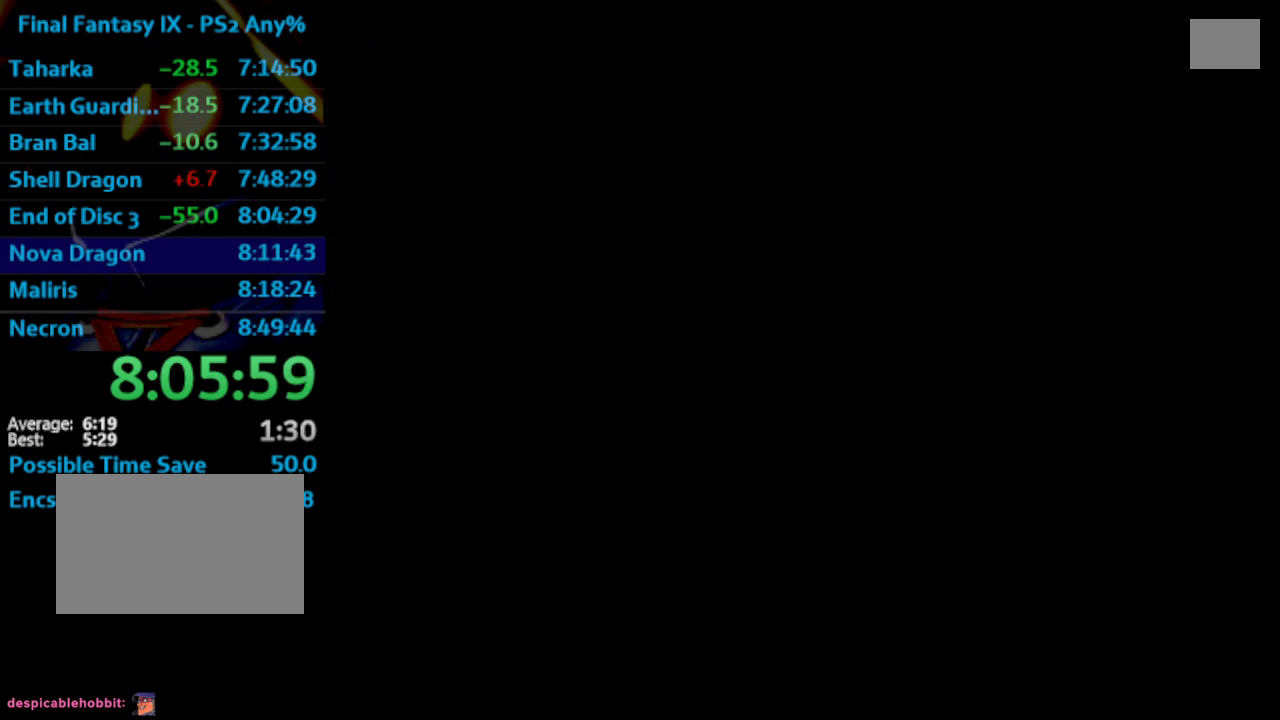
{"buttons": [], "left_stick": "center", "right_stick": "center", "events": [[33, "CROSS", "down"], [67, "CROSS", "up"], [133, "CROSS", "down"], [383, "CROSS", "up"], [400, "CROSS", "down"], [450, "CROSS", "up"]]}
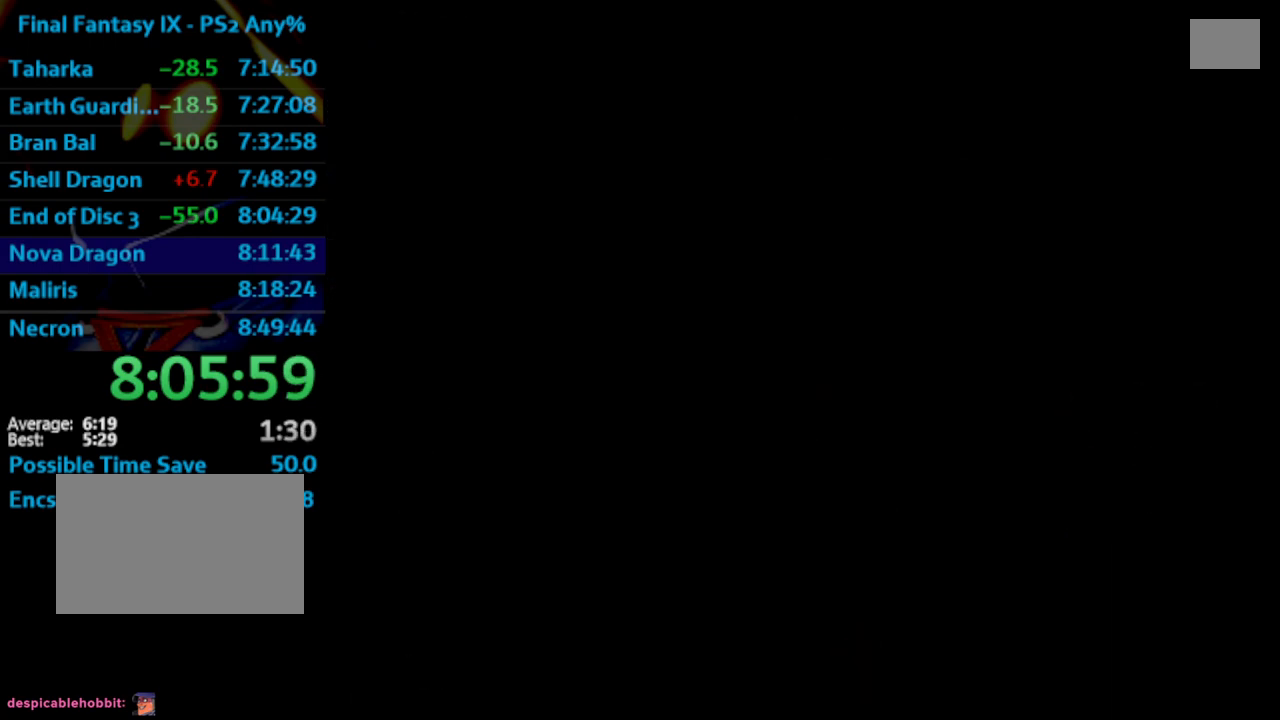
{"buttons": [], "left_stick": "center", "right_stick": "center", "events": [[50, "CROSS", "down"], [133, "CROSS", "up"], [217, "CROSS", "down"], [250, "CROSS", "up"], [367, "CROSS", "down"], [383, "CROSS", "up"], [450, "CROSS", "down"], [500, "CROSS", "up"]]}
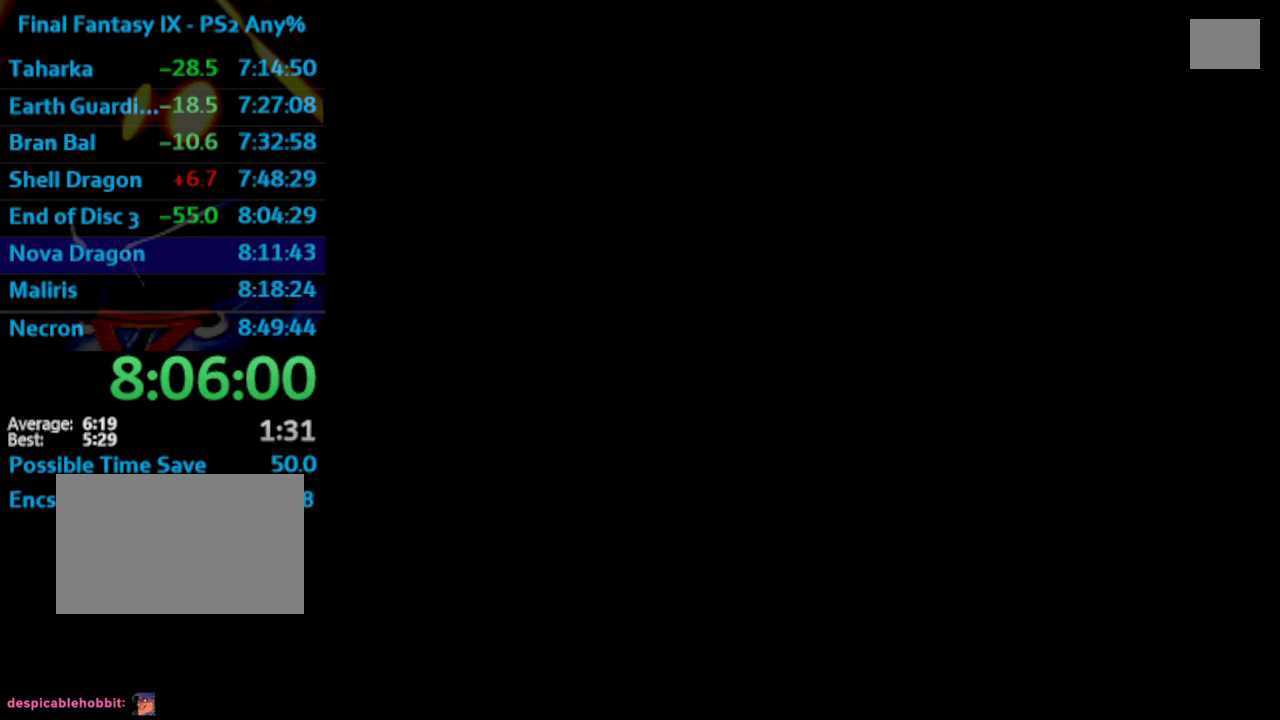
{"buttons": [], "left_stick": "center", "right_stick": "center", "events": [[50, "CROSS", "down"], [183, "CROSS", "up"], [233, "CROSS", "down"], [267, "CROSS", "up"], [367, "CROSS", "down"], [417, "CROSS", "up"]]}
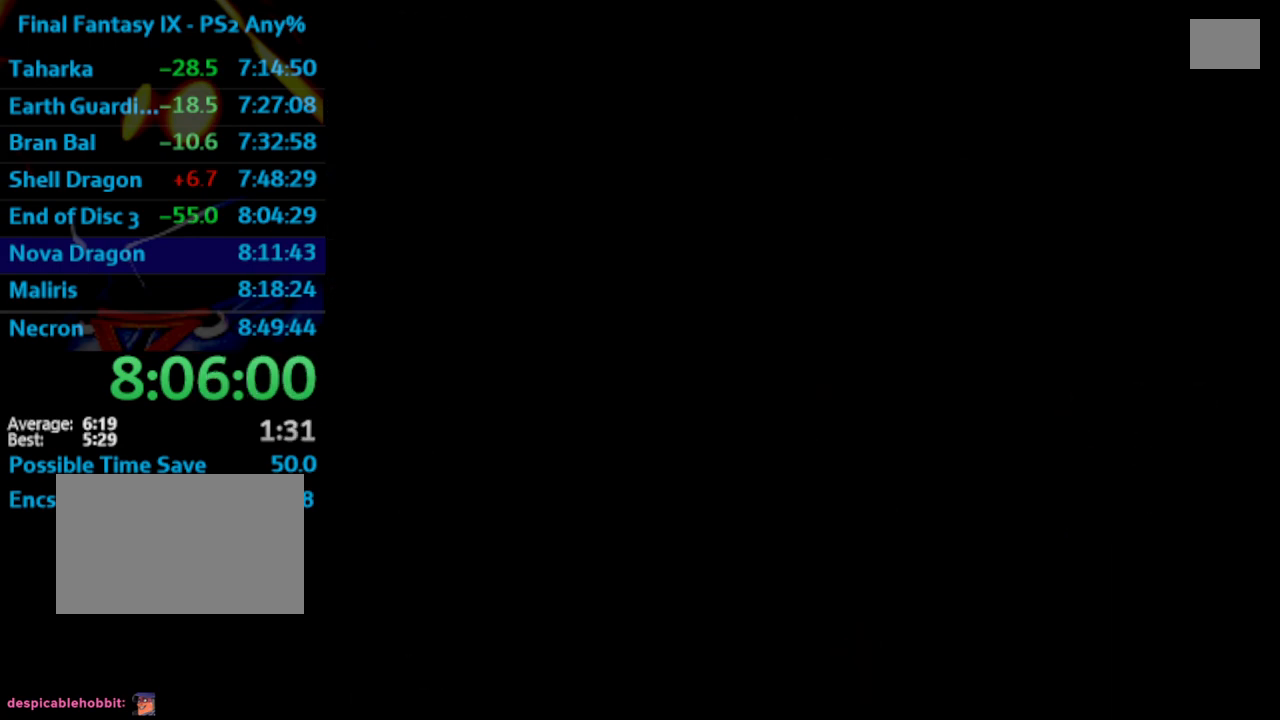
{"buttons": [], "left_stick": "center", "right_stick": "center", "events": [[117, "CROSS", "down"], [133, "CROSS", "up"], [217, "CROSS", "down"], [267, "CROSS", "up"]]}
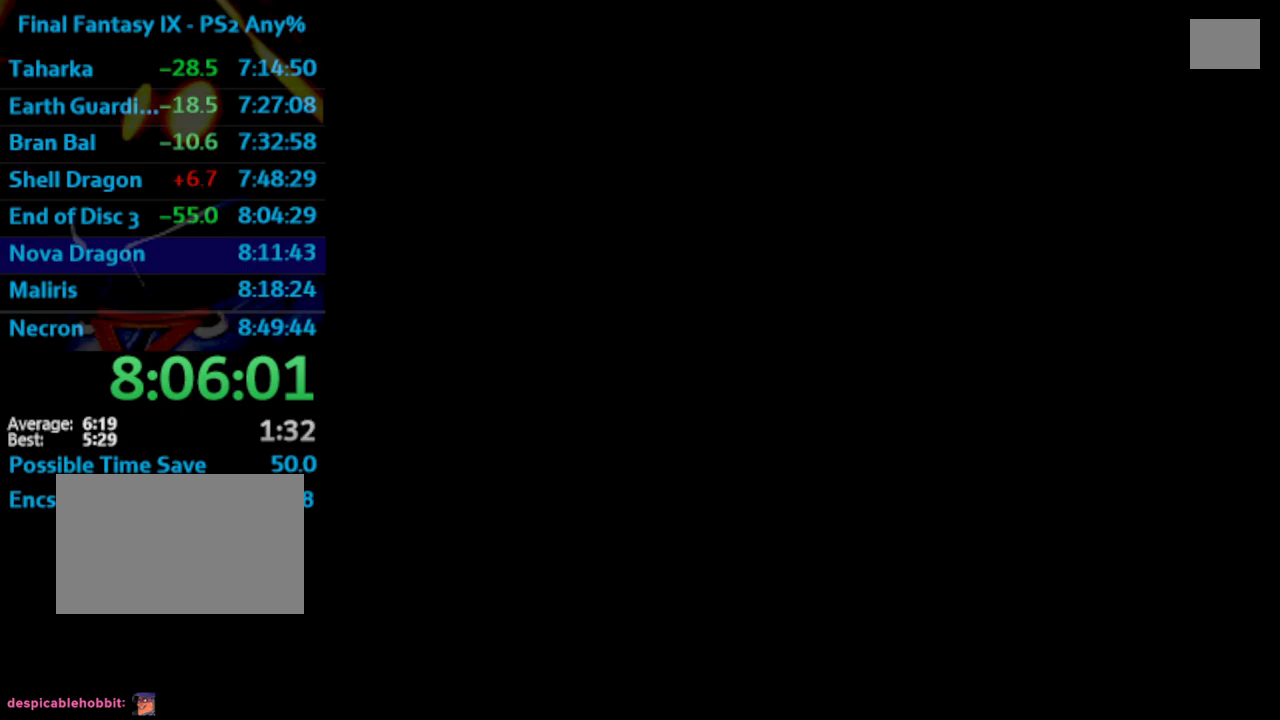
{"buttons": [], "left_stick": "center", "right_stick": "center", "events": [[167, "CROSS", "down"], [233, "CROSS", "up"], [300, "CROSS", "down"], [367, "CROSS", "up"], [417, "CROSS", "down"], [450, "CROSS", "up"]]}
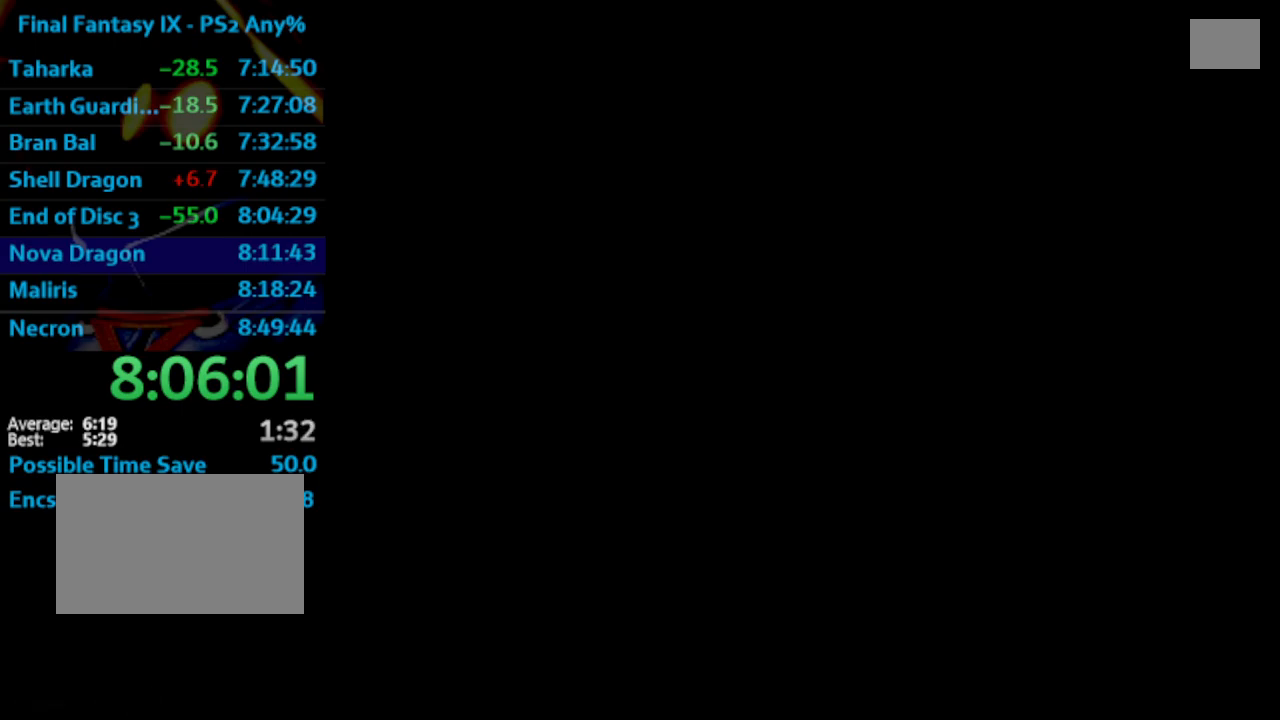
{"buttons": ["CROSS"], "left_stick": "center", "right_stick": "center", "events": [[83, "CROSS", "down"], [100, "CROSS", "up"], [300, "CROSS", "down"], [333, "CROSS", "up"], [400, "CROSS", "down"], [417, "CROSS", "up"], [483, "CROSS", "down"]]}
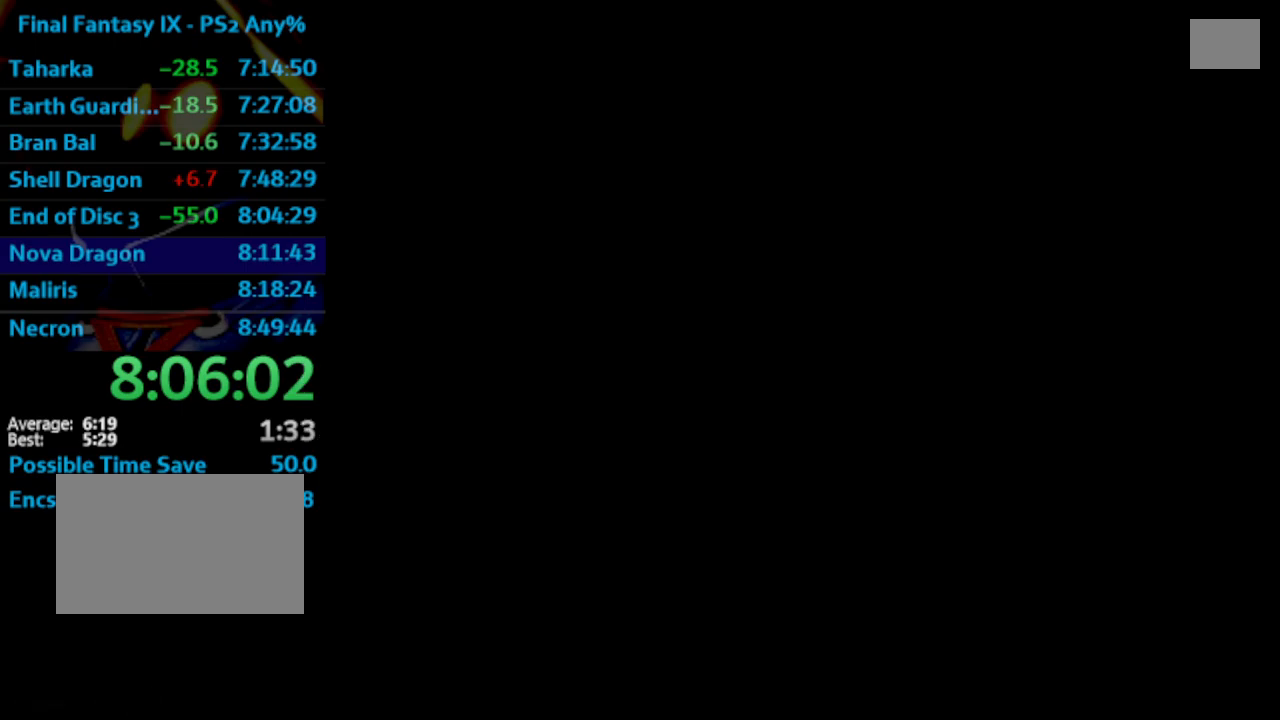
{"buttons": ["CROSS"], "left_stick": "center", "right_stick": "center", "events": [[67, "CROSS", "up"], [100, "CROSS", "down"], [133, "CROSS", "up"], [300, "CROSS", "down"]]}
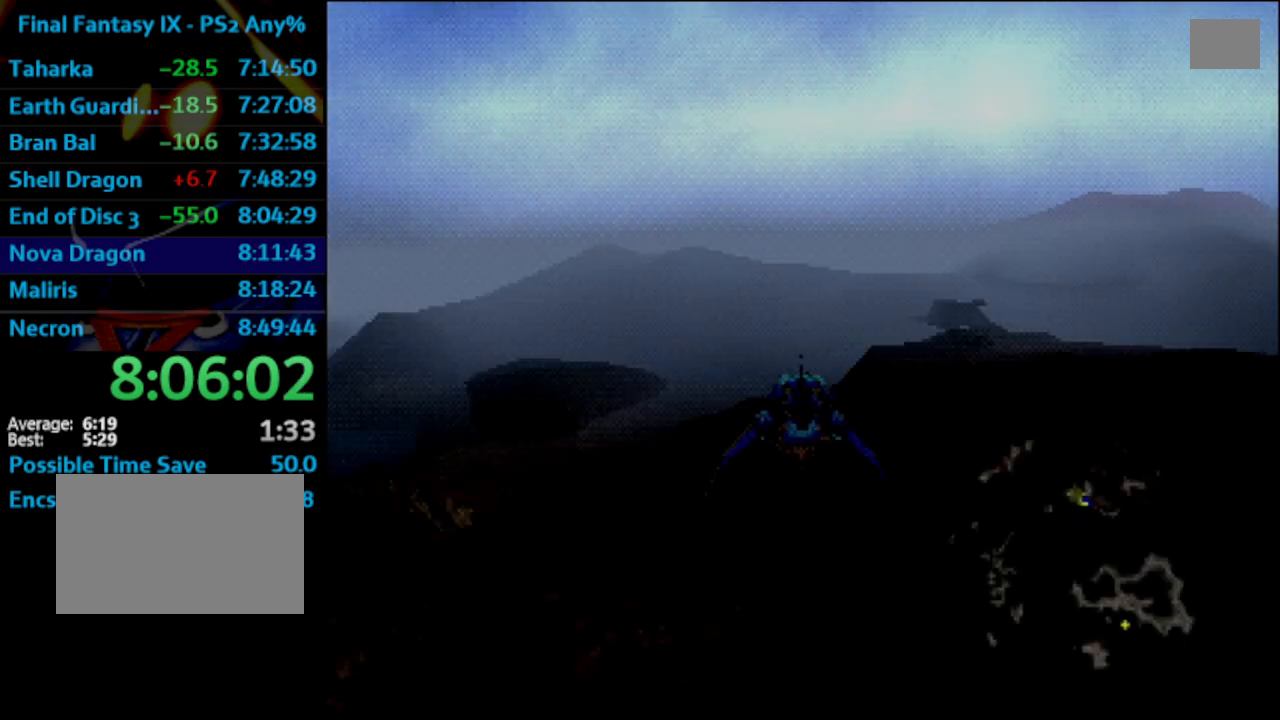
{"buttons": ["CROSS"], "left_stick": "center", "right_stick": "center", "events": []}
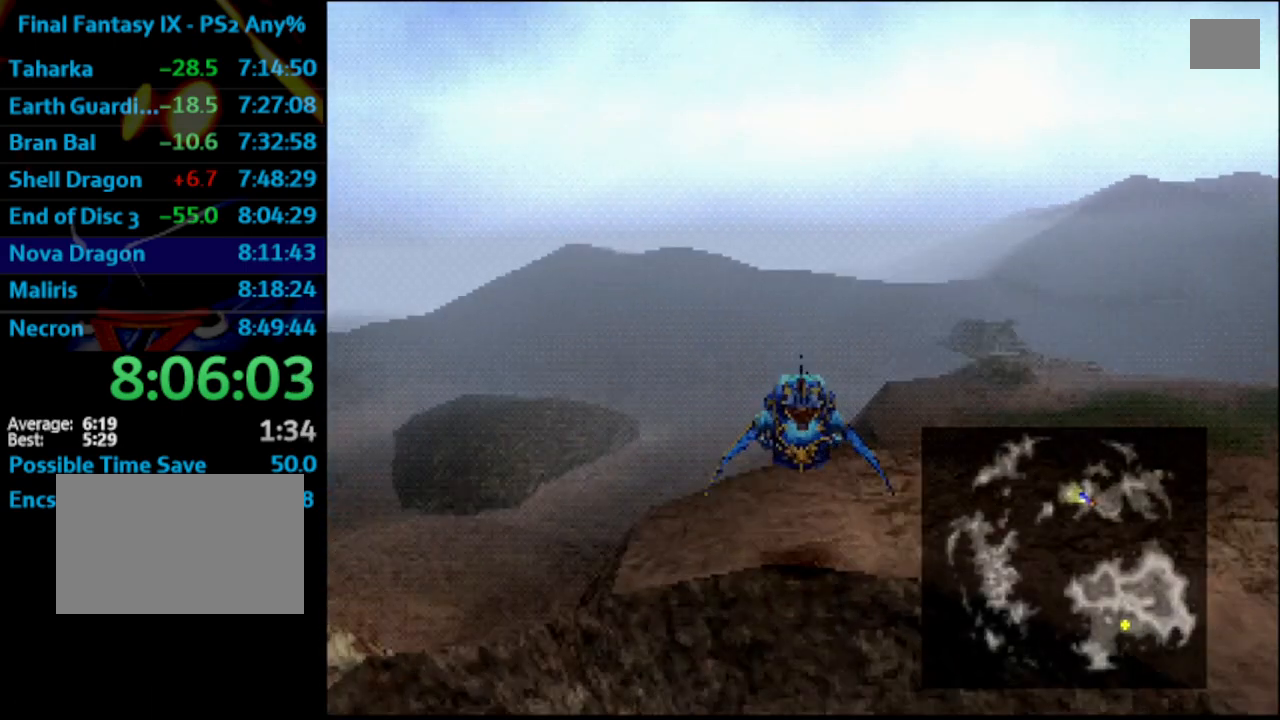
{"buttons": ["CROSS", "DPAD_DOWN"], "left_stick": "center", "right_stick": "center", "events": [[150, "DPAD_RIGHT", "down"], [250, "DPAD_RIGHT", "up"], [500, "DPAD_DOWN", "down"]]}
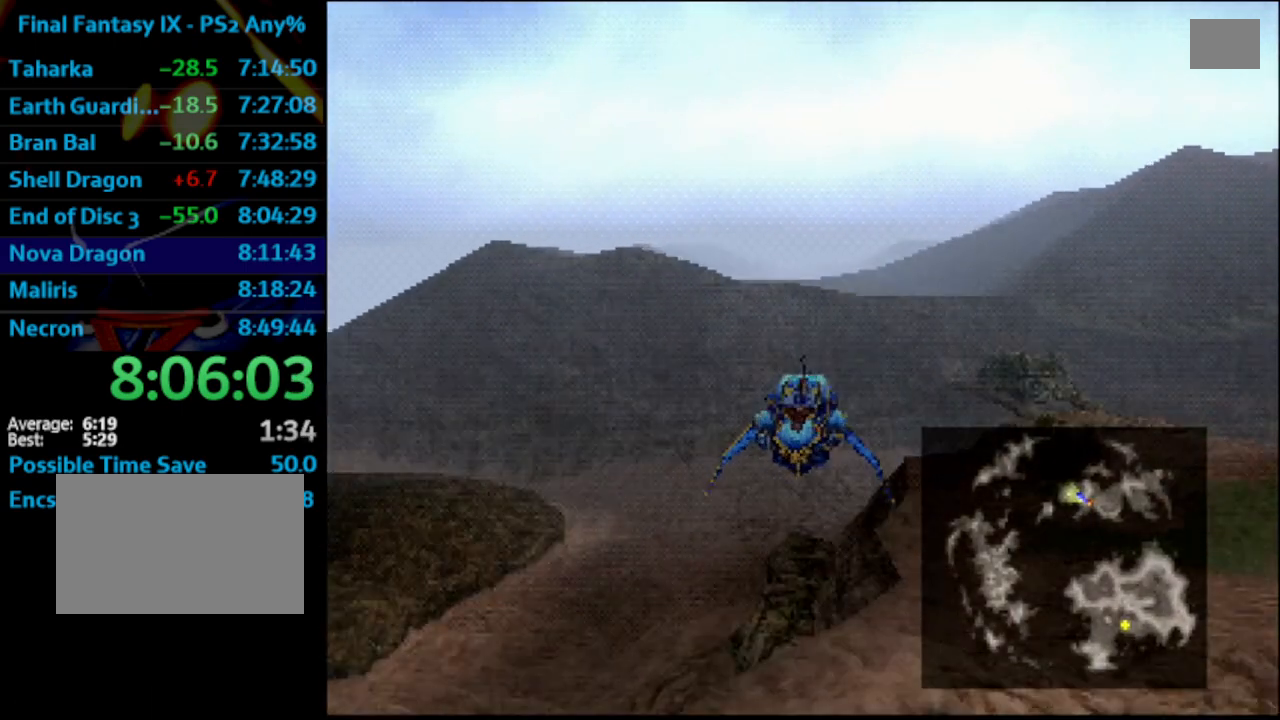
{"buttons": ["CROSS", "DPAD_DOWN"], "left_stick": "center", "right_stick": "center", "events": []}
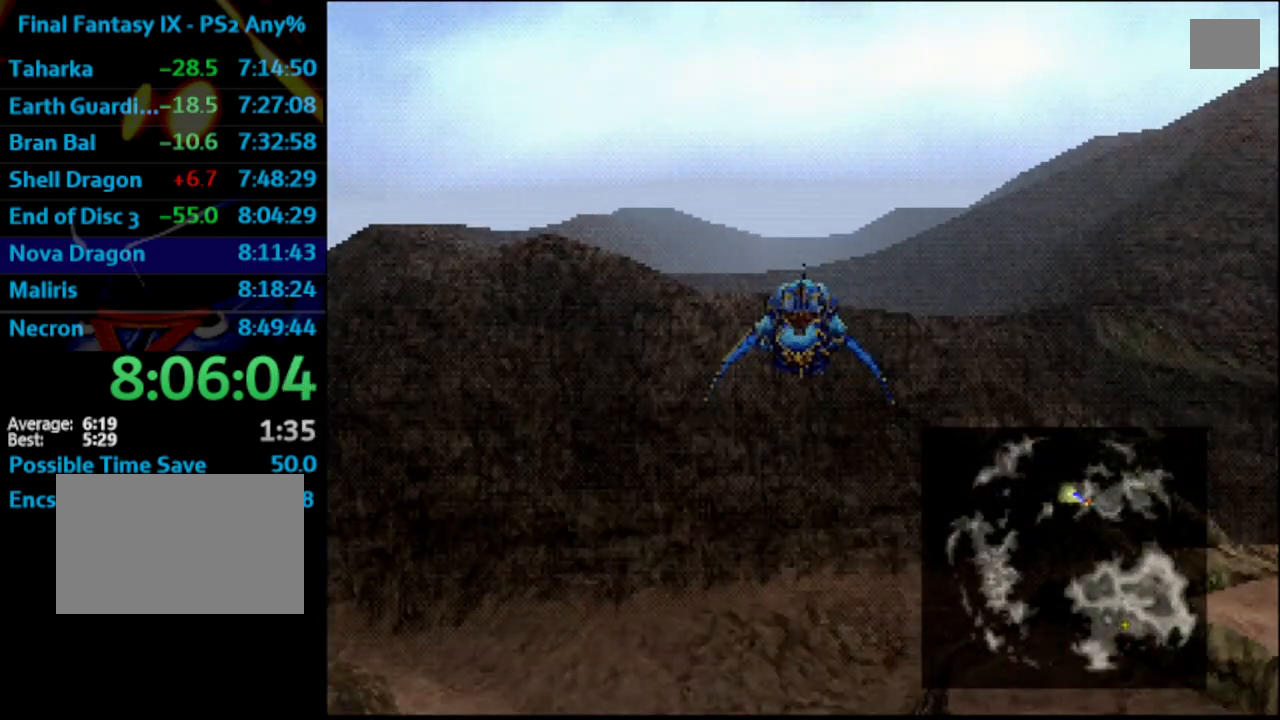
{"buttons": ["CROSS"], "left_stick": "center", "right_stick": "center", "events": [[117, "DPAD_DOWN", "up"]]}
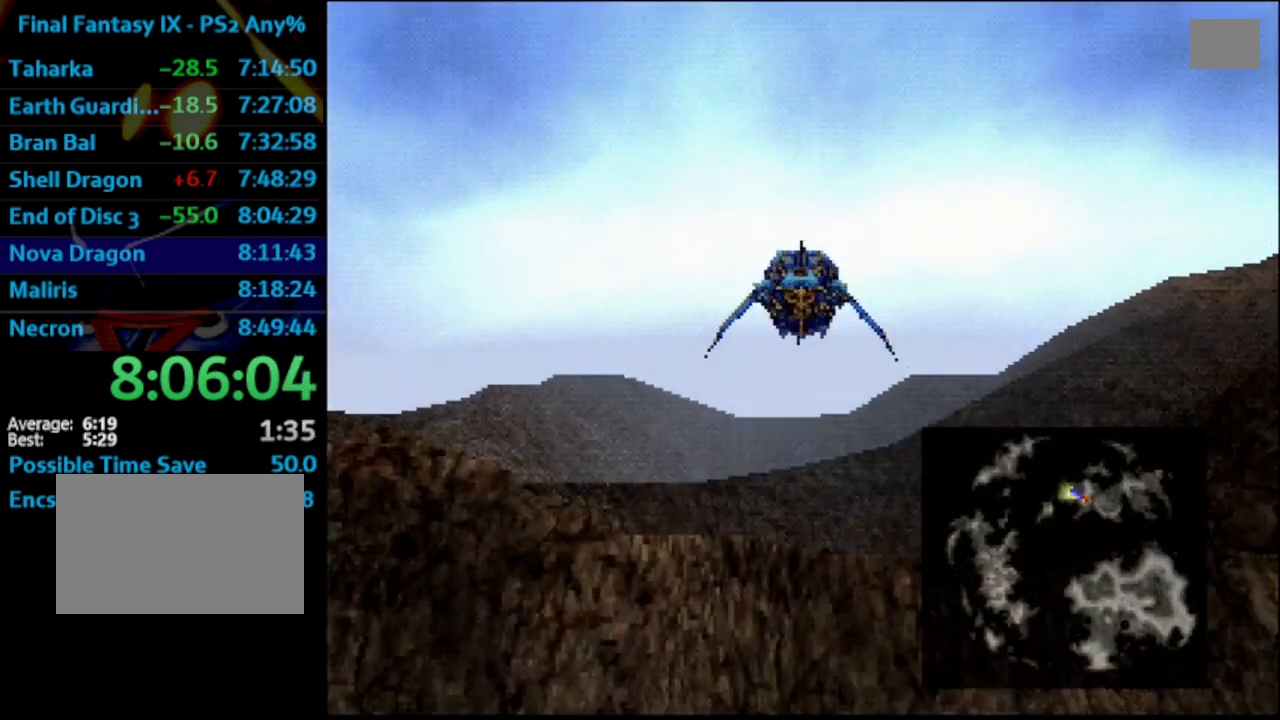
{"buttons": ["CROSS"], "left_stick": "center", "right_stick": "center", "events": []}
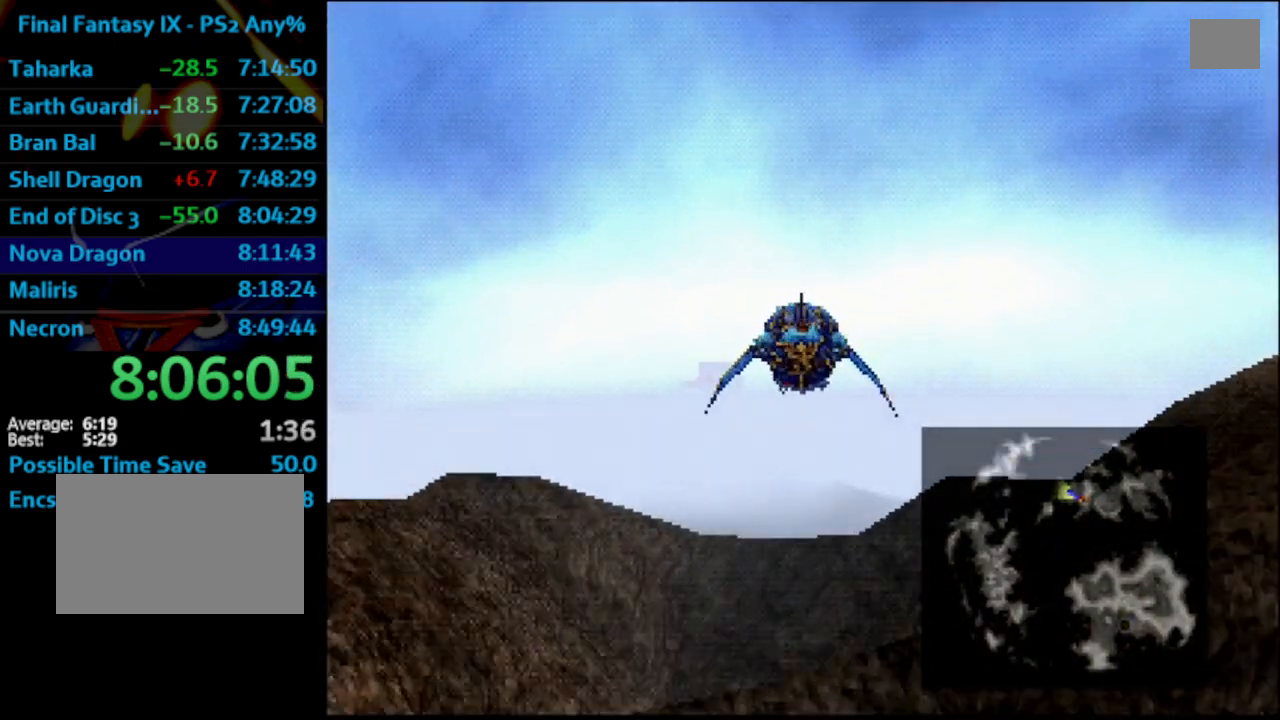
{"buttons": ["CROSS"], "left_stick": "center", "right_stick": "center", "events": []}
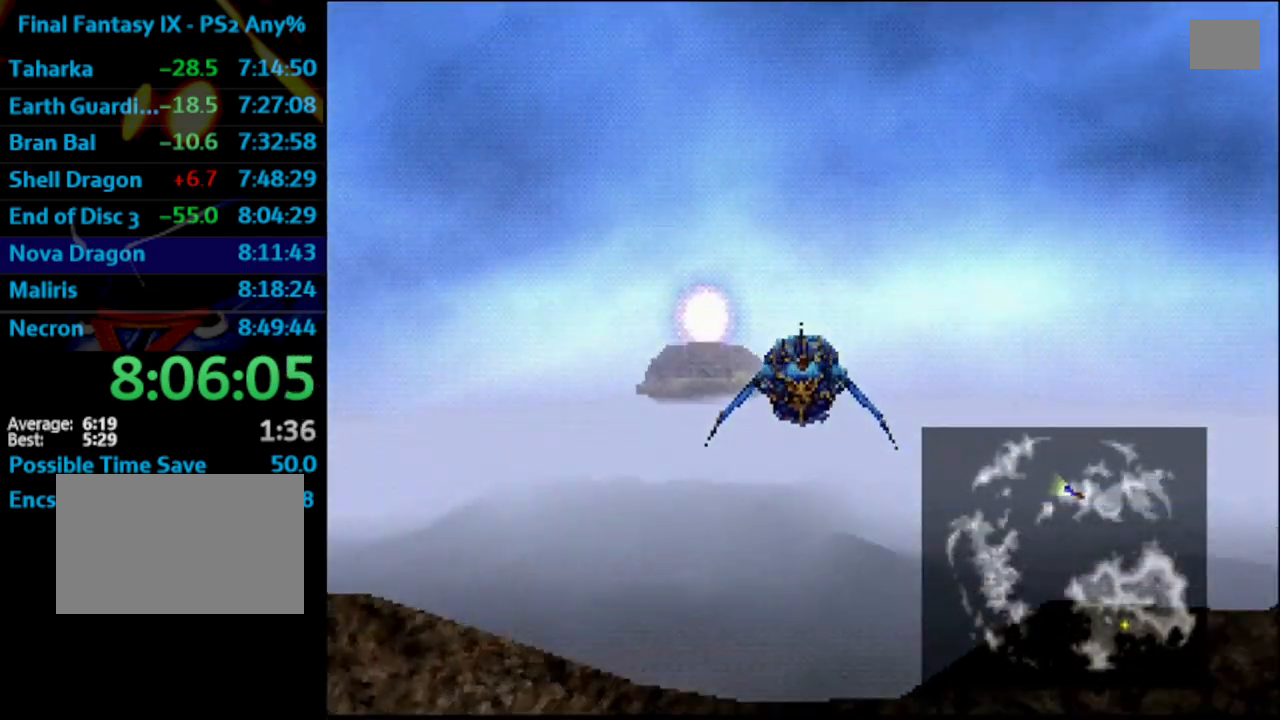
{"buttons": ["CROSS"], "left_stick": "center", "right_stick": "center", "events": [[150, "DPAD_LEFT", "down"], [450, "DPAD_LEFT", "up"]]}
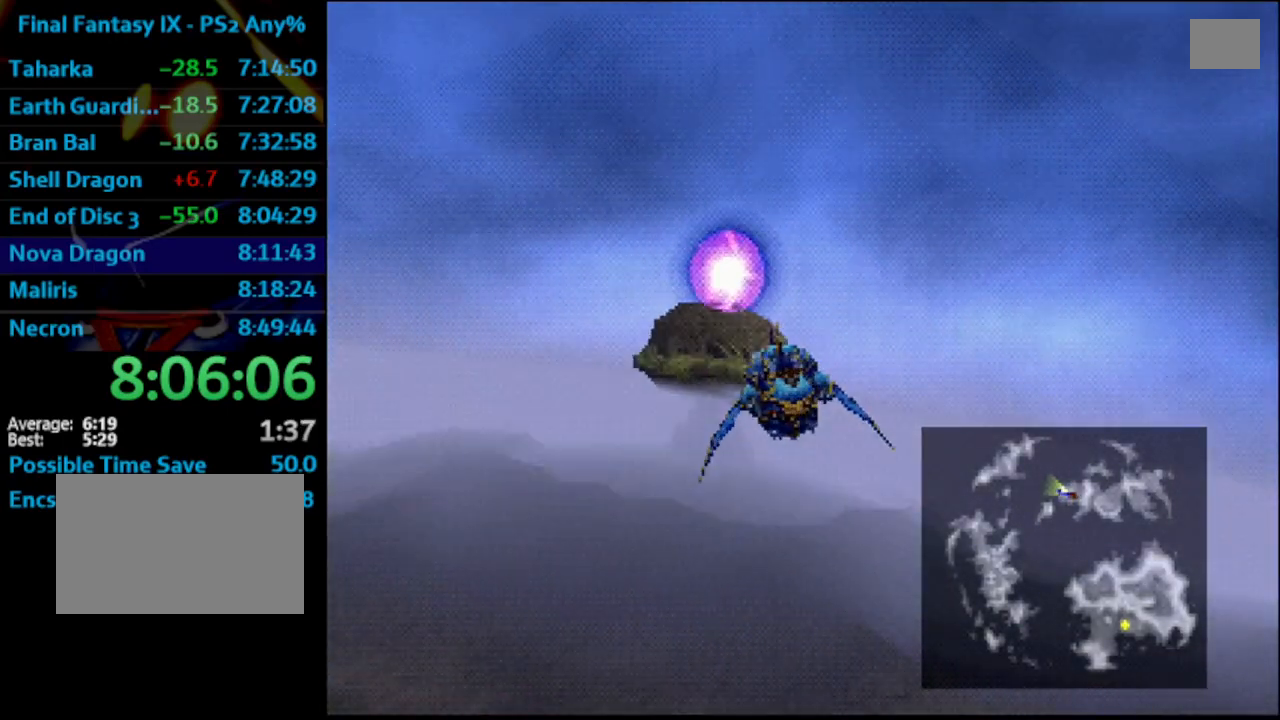
{"buttons": ["CROSS"], "left_stick": "center", "right_stick": "center", "events": [[217, "DPAD_DOWN", "down"], [450, "DPAD_DOWN", "up"]]}
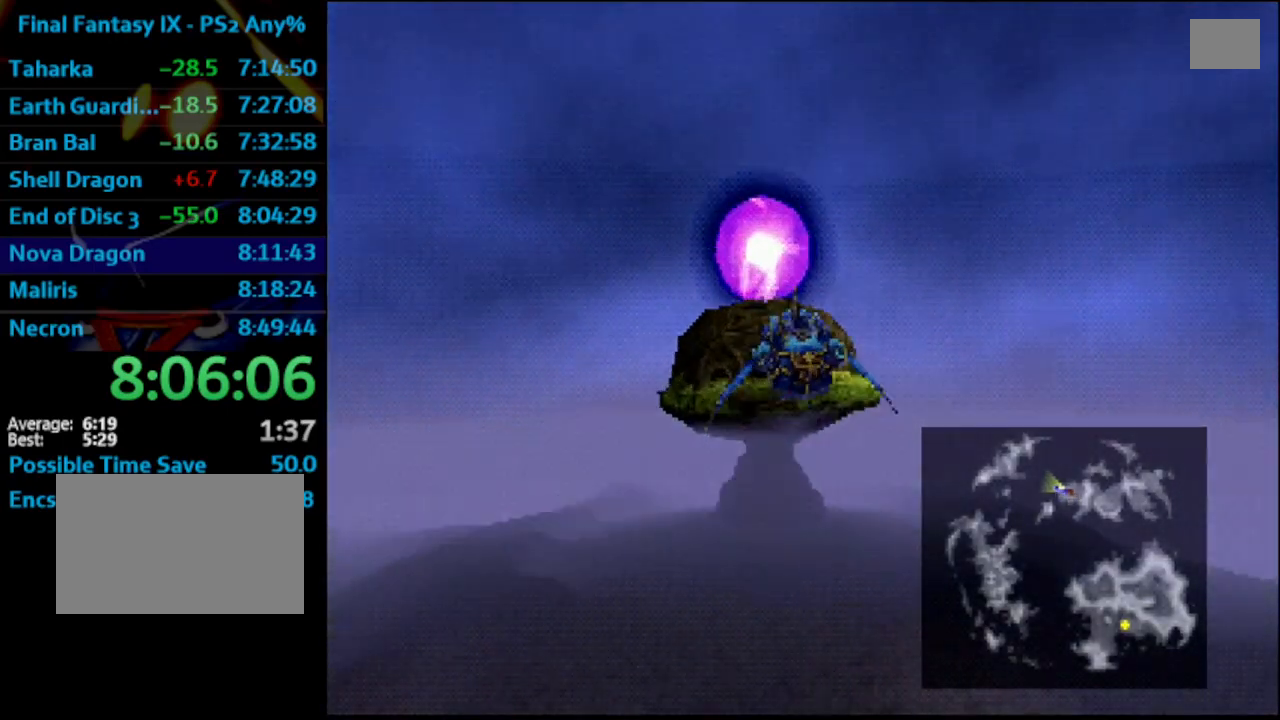
{"buttons": ["CROSS", "DPAD_DOWN"], "left_stick": "center", "right_stick": "center", "events": [[183, "DPAD_RIGHT", "down"], [250, "DPAD_RIGHT", "up"], [383, "DPAD_DOWN", "down"]]}
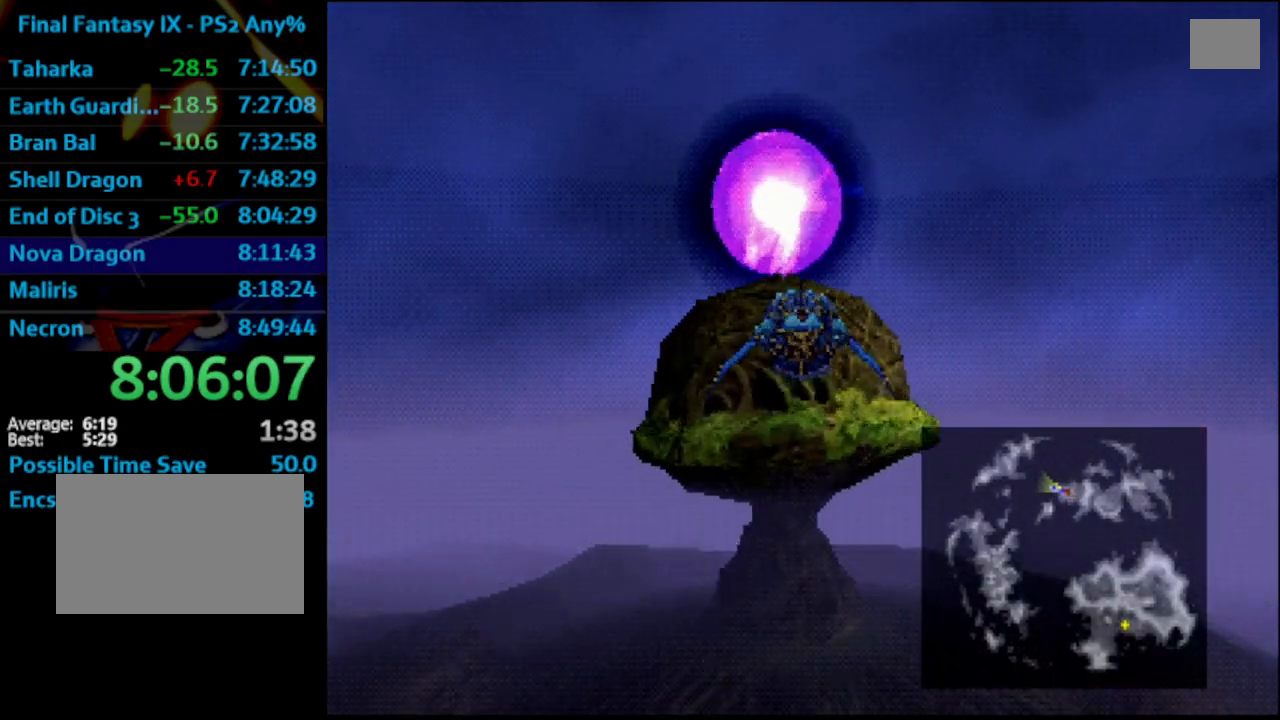
{"buttons": ["CROSS", "DPAD_DOWN"], "left_stick": "center", "right_stick": "center", "events": [[133, "DPAD_DOWN", "up"], [183, "DPAD_DOWN", "down"]]}
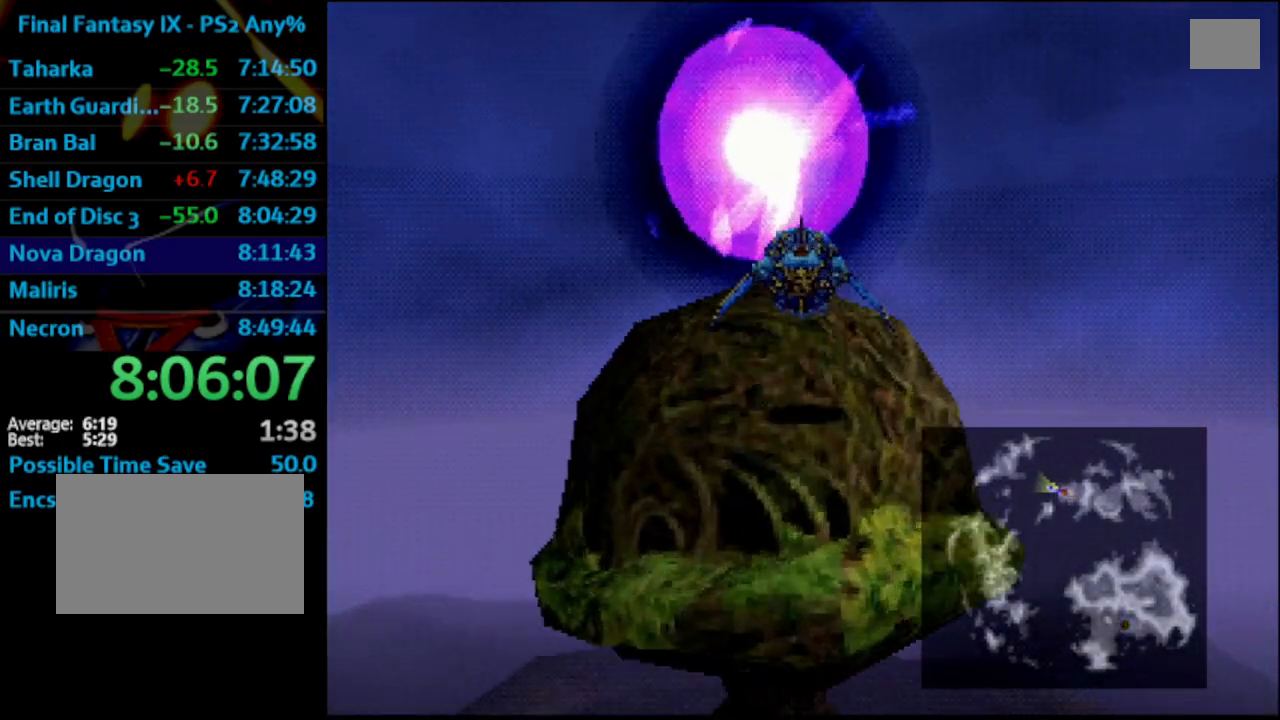
{"buttons": ["DPAD_DOWN"], "left_stick": "center", "right_stick": "center", "events": [[100, "CIRCLE", "down"], [150, "CROSS", "up"], [167, "CIRCLE", "up"], [200, "CROSS", "down"], [233, "CIRCLE", "down"], [233, "CROSS", "up"], [333, "CIRCLE", "up"]]}
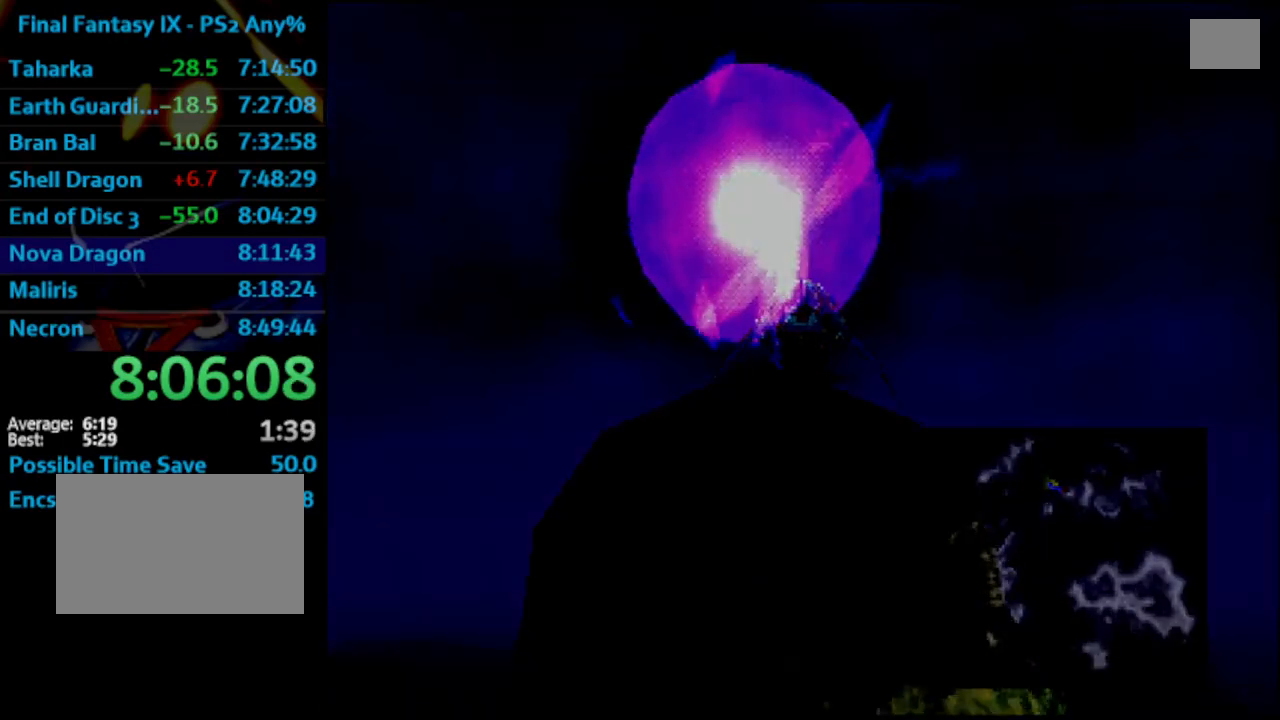
{"buttons": [], "left_stick": "center", "right_stick": "center", "events": [[33, "DPAD_DOWN", "up"]]}